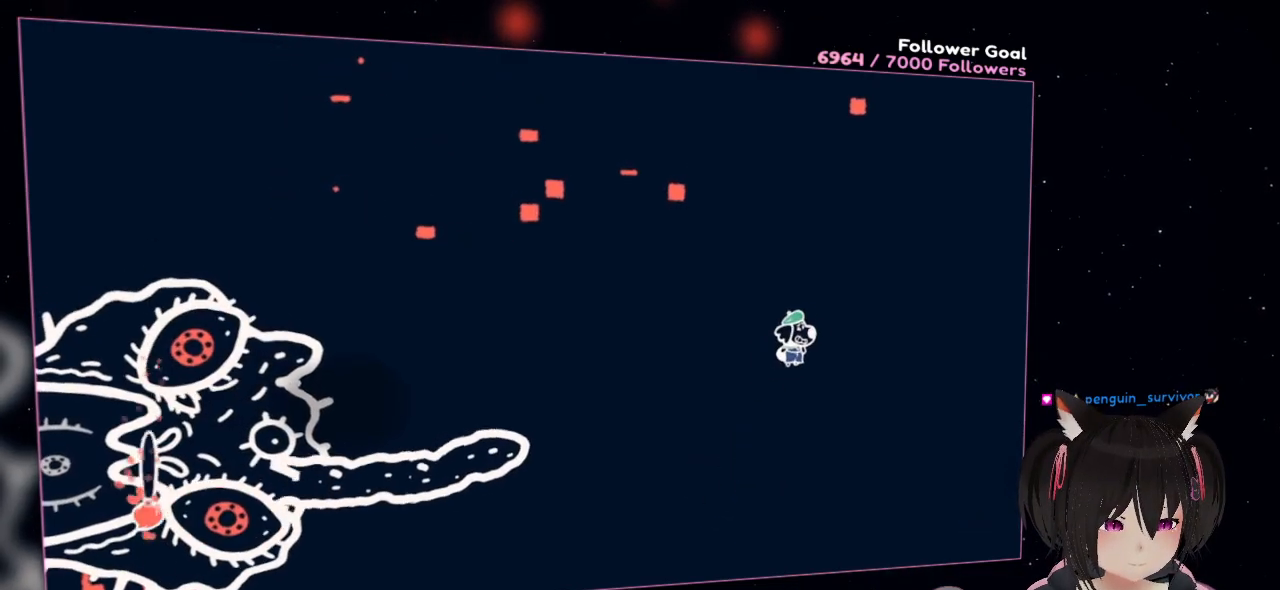
Gameplay with a controller (Nintendo layout); each line is a JSON object with the inputs held at the frame after it. "events" lists button and stick changes between this image and that frame as [ms after this image, input, new state], when the widget could be followed in between. Not read: R1.
{"buttons": ["R2"], "left_stick": "up", "right_stick": "up-right", "events": [[33, "left_stick", "right"], [67, "right_stick", "down-right"], [233, "right_stick", "right"], [367, "right_stick", "up-right"], [400, "left_stick", "up"]]}
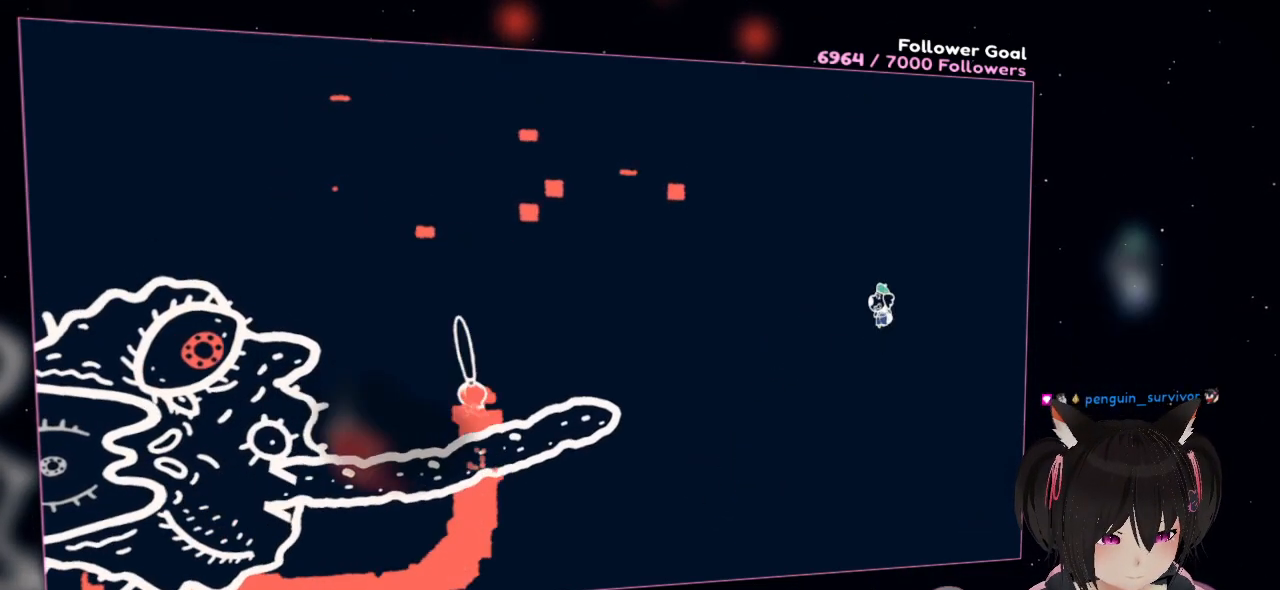
{"buttons": [], "left_stick": "down-left", "right_stick": "center", "events": [[67, "right_stick", "up-left"], [167, "right_stick", "down"], [200, "left_stick", "right"], [333, "left_stick", "down-left"], [333, "right_stick", "right"], [500, "R2", "up"], [500, "right_stick", "center"]]}
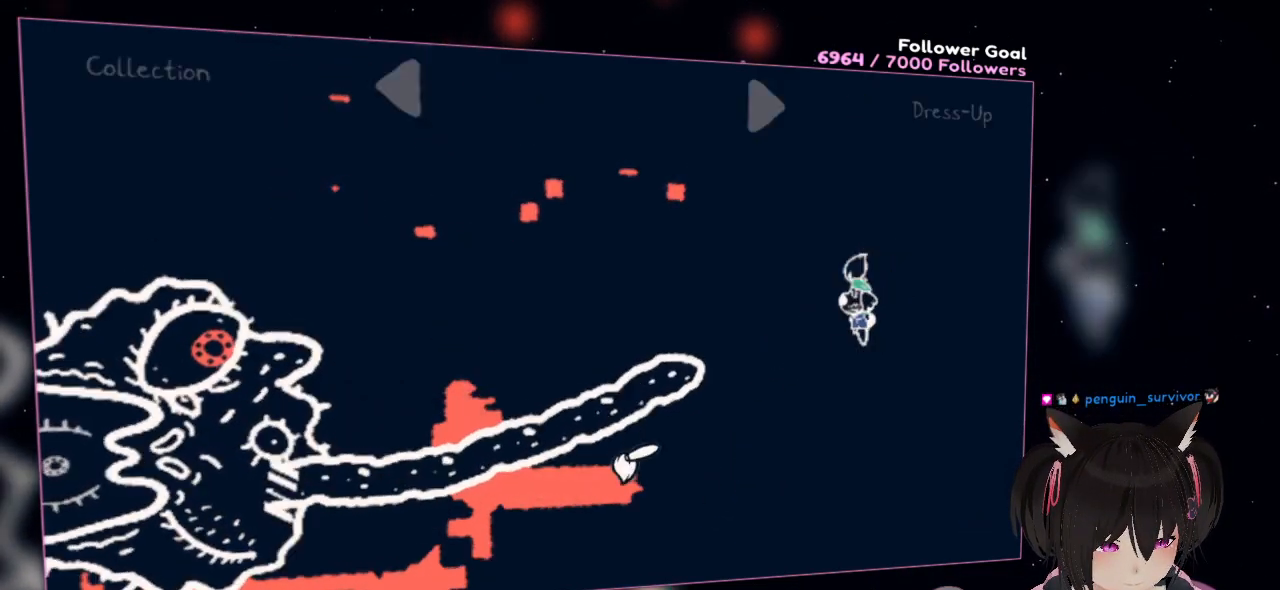
{"buttons": ["Y"], "left_stick": "up-left", "right_stick": "center", "events": [[33, "left_stick", "left"], [67, "Y", "down"], [133, "left_stick", "up-left"]]}
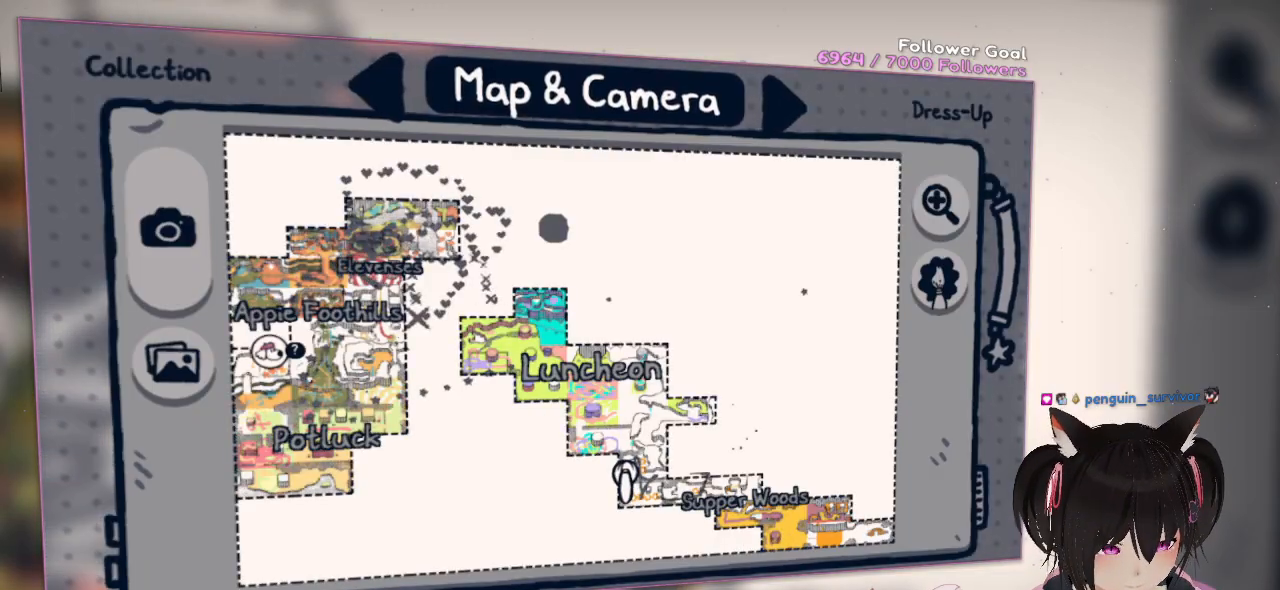
{"buttons": ["Y"], "left_stick": "center", "right_stick": "center", "events": [[167, "Y", "up"], [200, "left_stick", "center"], [467, "Y", "down"]]}
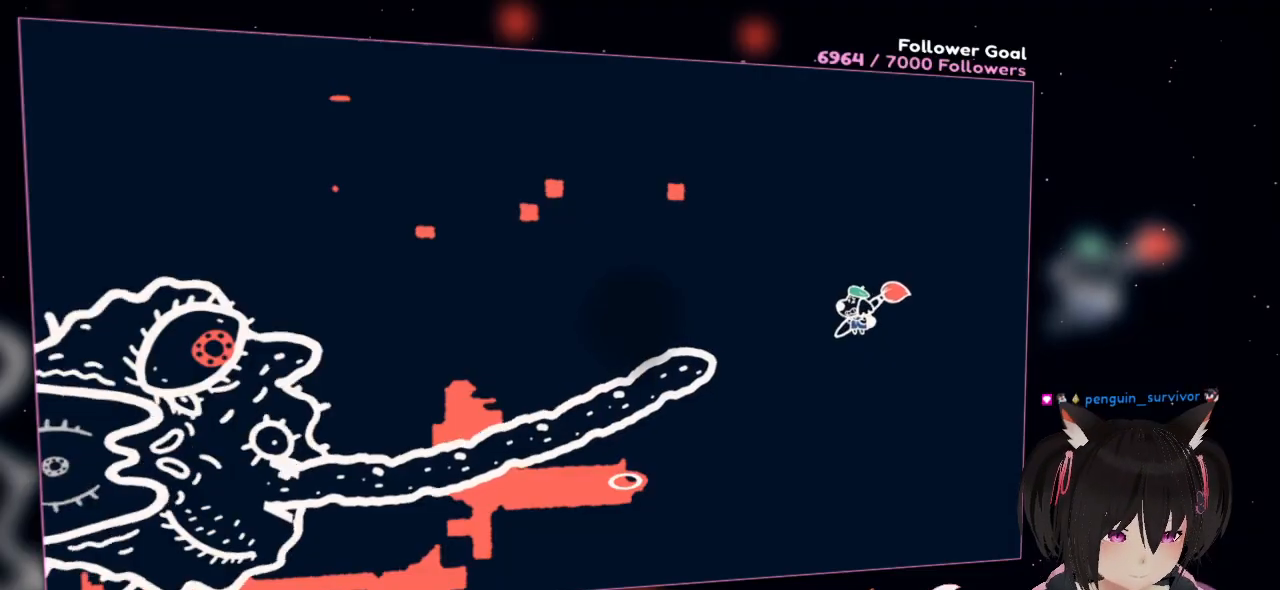
{"buttons": [], "left_stick": "up", "right_stick": "center", "events": [[167, "Y", "up"], [367, "left_stick", "up"]]}
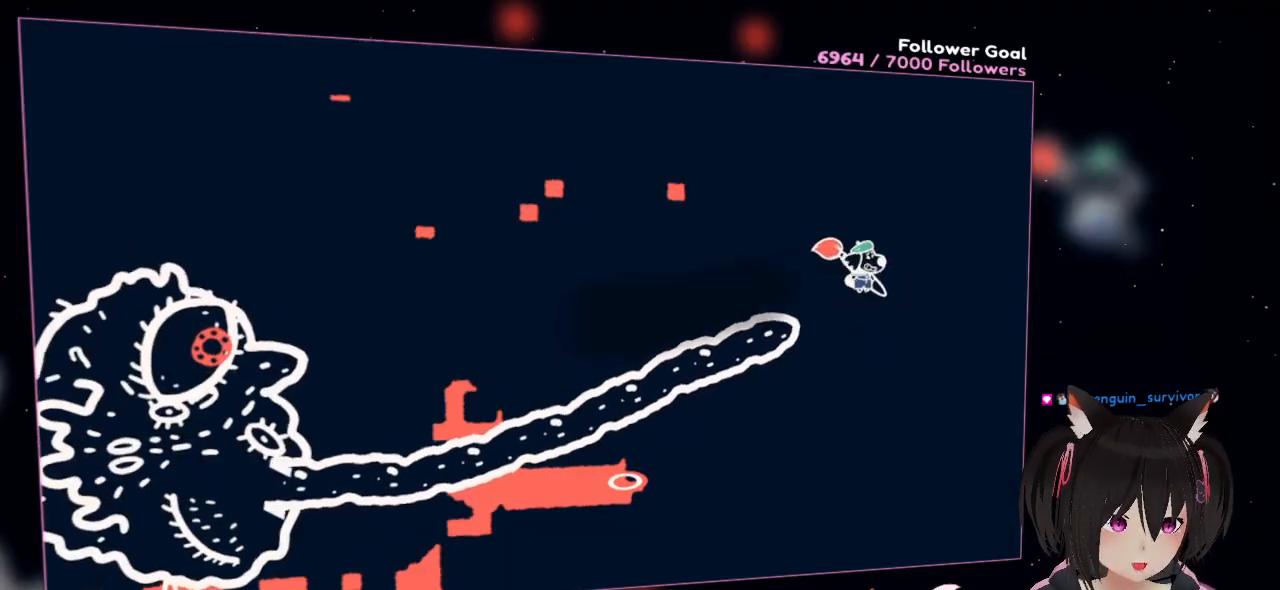
{"buttons": [], "left_stick": "up-left", "right_stick": "center", "events": [[367, "left_stick", "up-left"]]}
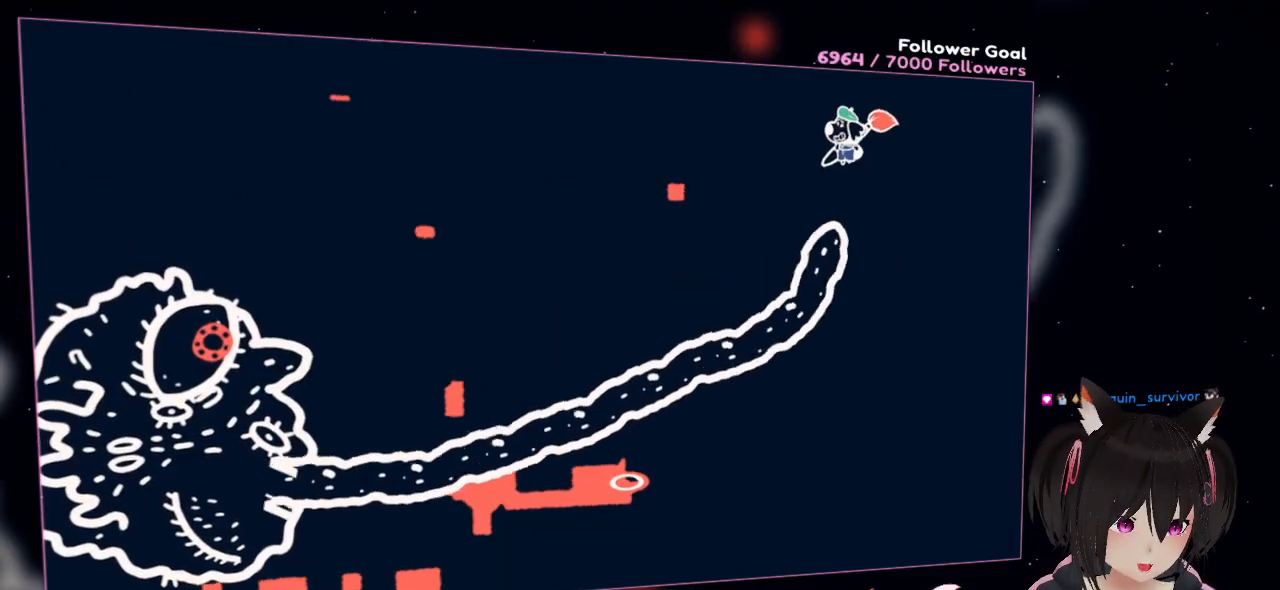
{"buttons": ["R2"], "left_stick": "up-left", "right_stick": "left", "events": [[67, "right_stick", "right"], [367, "R2", "down"], [367, "right_stick", "left"]]}
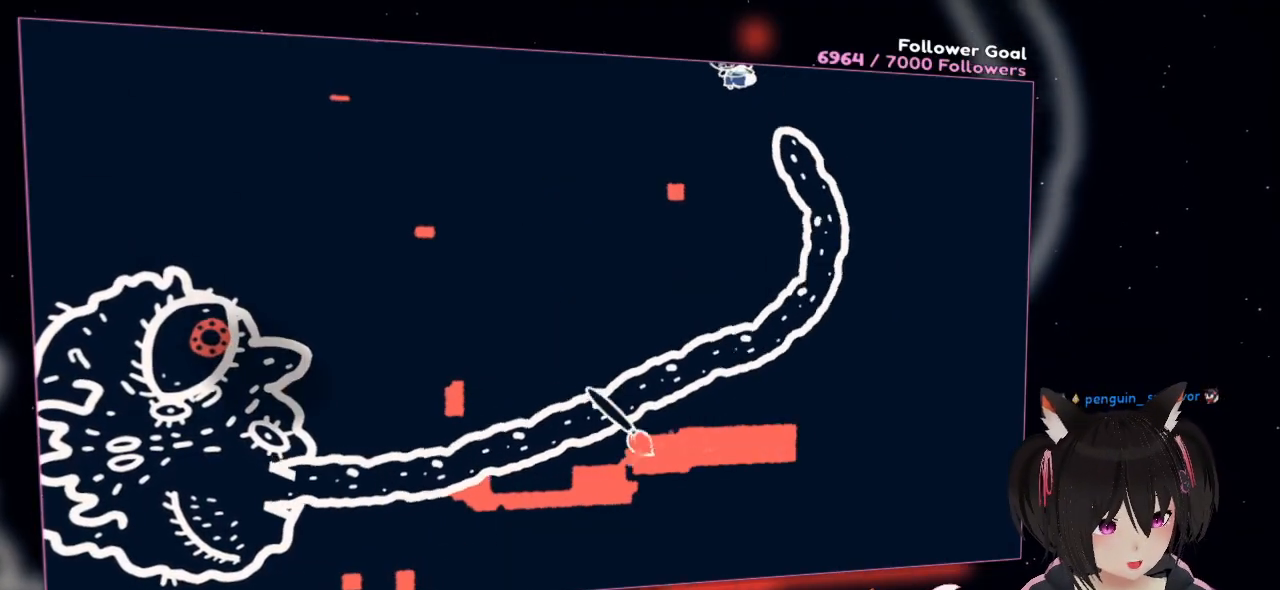
{"buttons": ["R2"], "left_stick": "up-left", "right_stick": "up", "events": [[400, "right_stick", "up-left"], [500, "right_stick", "up"]]}
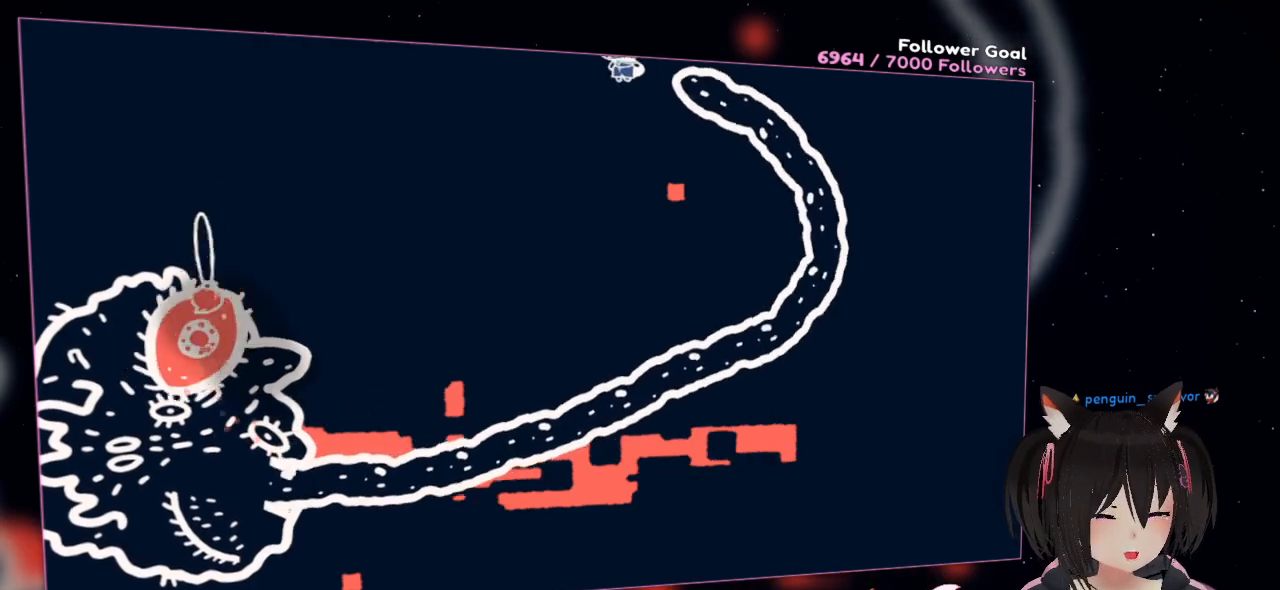
{"buttons": ["R2"], "left_stick": "down", "right_stick": "down-left", "events": [[167, "right_stick", "down-right"], [267, "right_stick", "down-left"], [400, "left_stick", "down-left"], [467, "left_stick", "down"]]}
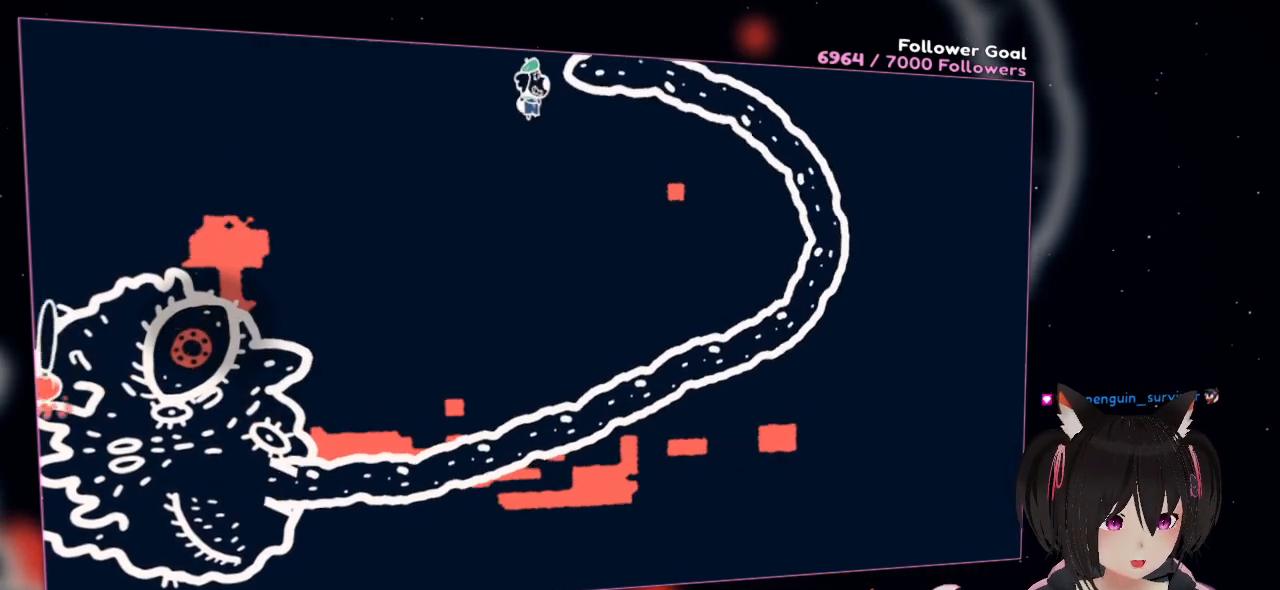
{"buttons": ["R2"], "left_stick": "down", "right_stick": "down-right", "events": [[33, "right_stick", "up-right"], [67, "left_stick", "down-right"], [267, "right_stick", "up-left"], [333, "left_stick", "down"], [400, "right_stick", "center"], [467, "right_stick", "down-right"]]}
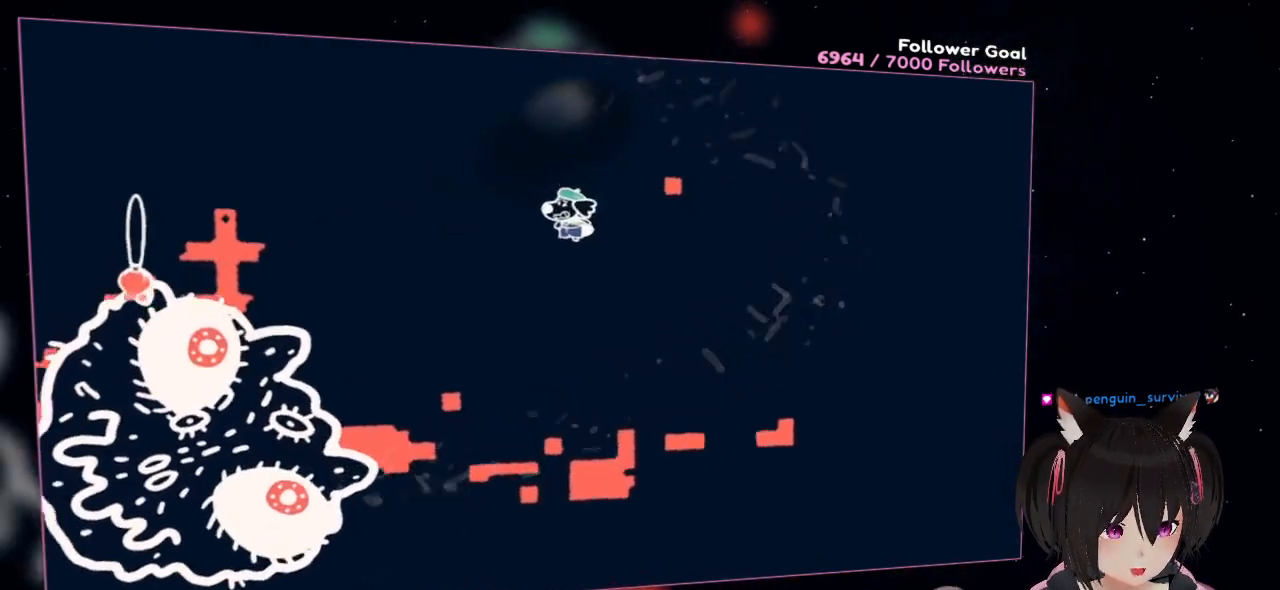
{"buttons": [], "left_stick": "down-right", "right_stick": "center", "events": [[67, "left_stick", "left"], [133, "right_stick", "up-right"], [300, "left_stick", "up"], [300, "right_stick", "down-right"], [367, "right_stick", "down-left"], [433, "left_stick", "right"], [467, "R2", "up"], [500, "left_stick", "down-right"], [500, "right_stick", "center"]]}
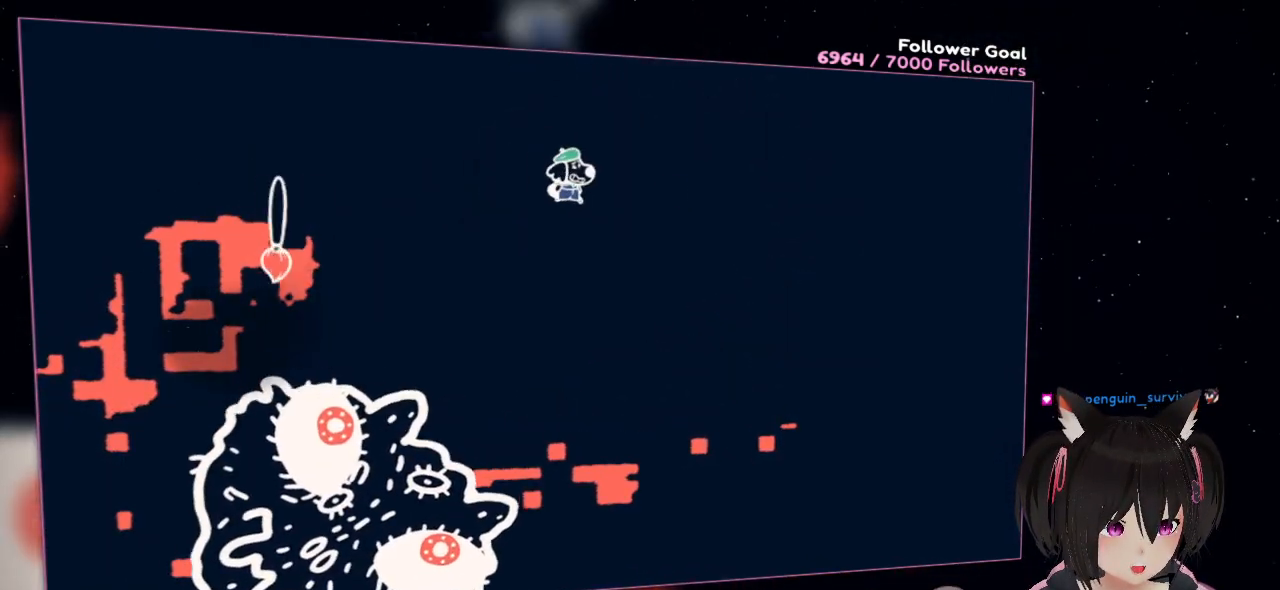
{"buttons": [], "left_stick": "down-left", "right_stick": "center", "events": [[33, "right_stick", "right"], [167, "left_stick", "center"], [233, "left_stick", "up-left"], [400, "left_stick", "down-left"], [400, "right_stick", "center"]]}
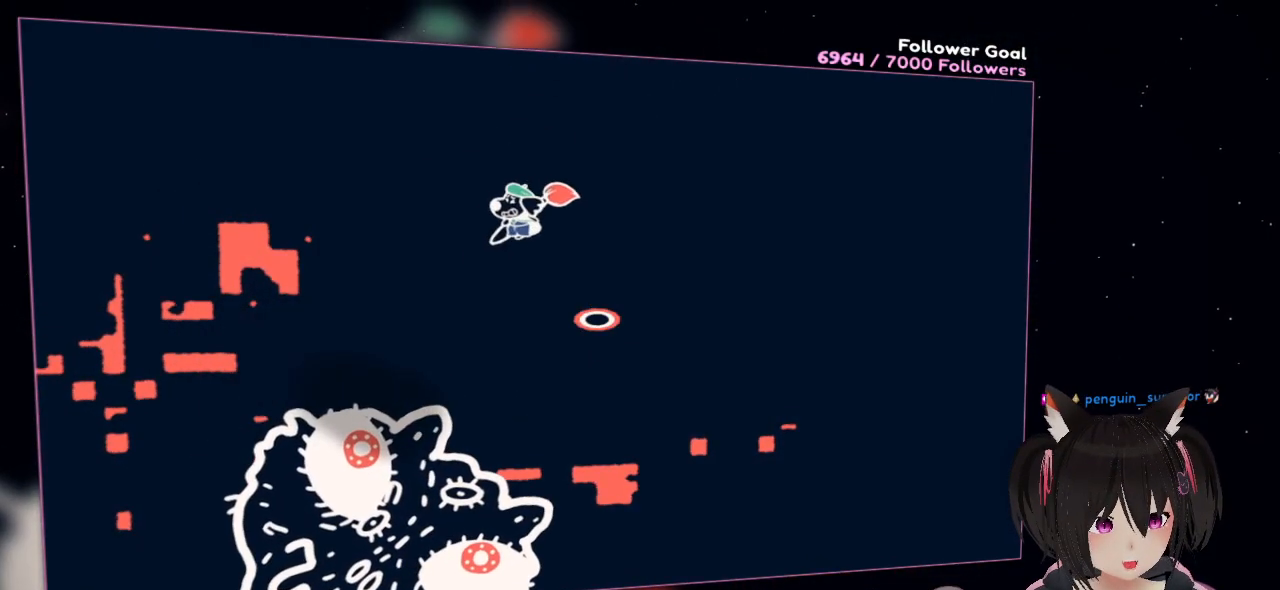
{"buttons": ["R2"], "left_stick": "up-left", "right_stick": "down-left", "events": [[67, "right_stick", "down-right"], [233, "right_stick", "down-left"], [267, "left_stick", "left"], [367, "left_stick", "up-left"], [400, "R2", "down"]]}
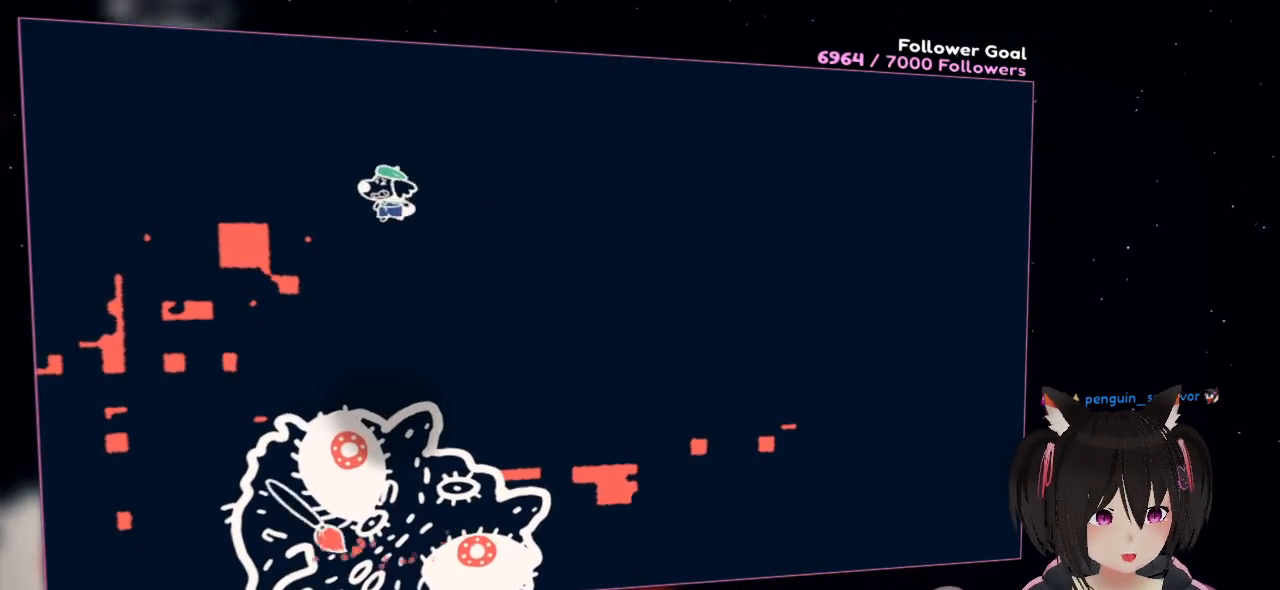
{"buttons": ["R2"], "left_stick": "left", "right_stick": "down-left", "events": [[67, "right_stick", "up-left"], [167, "right_stick", "up-right"], [300, "left_stick", "down-left"], [300, "right_stick", "down-right"], [500, "left_stick", "left"], [500, "right_stick", "down-left"]]}
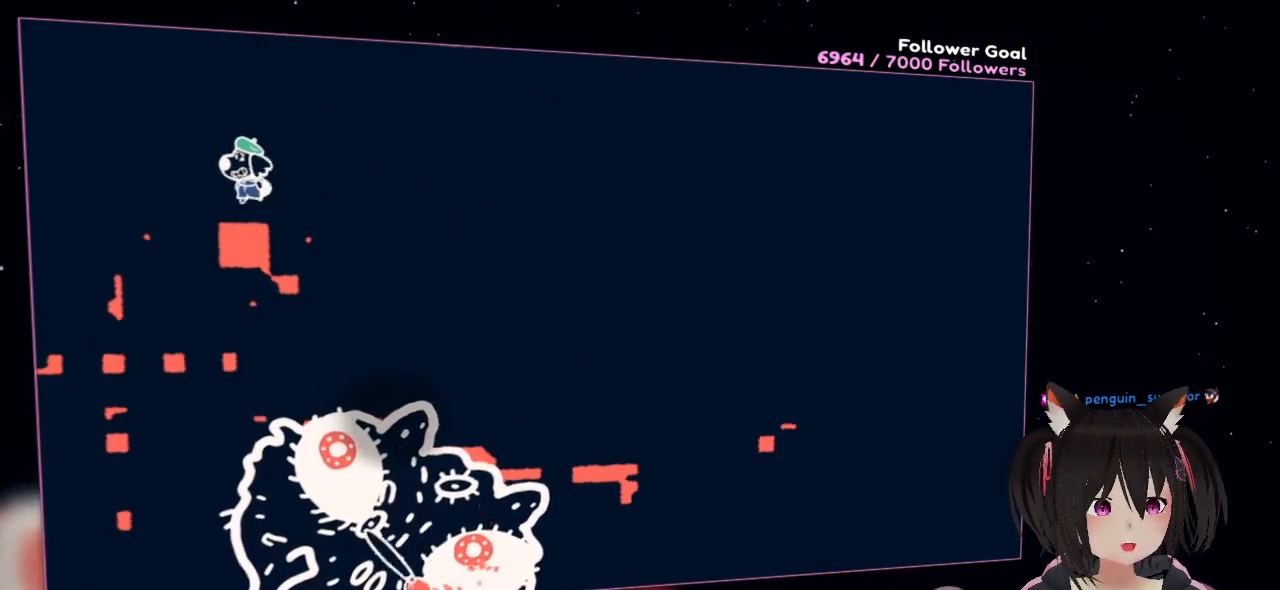
{"buttons": ["R2"], "left_stick": "down-left", "right_stick": "down-right"}
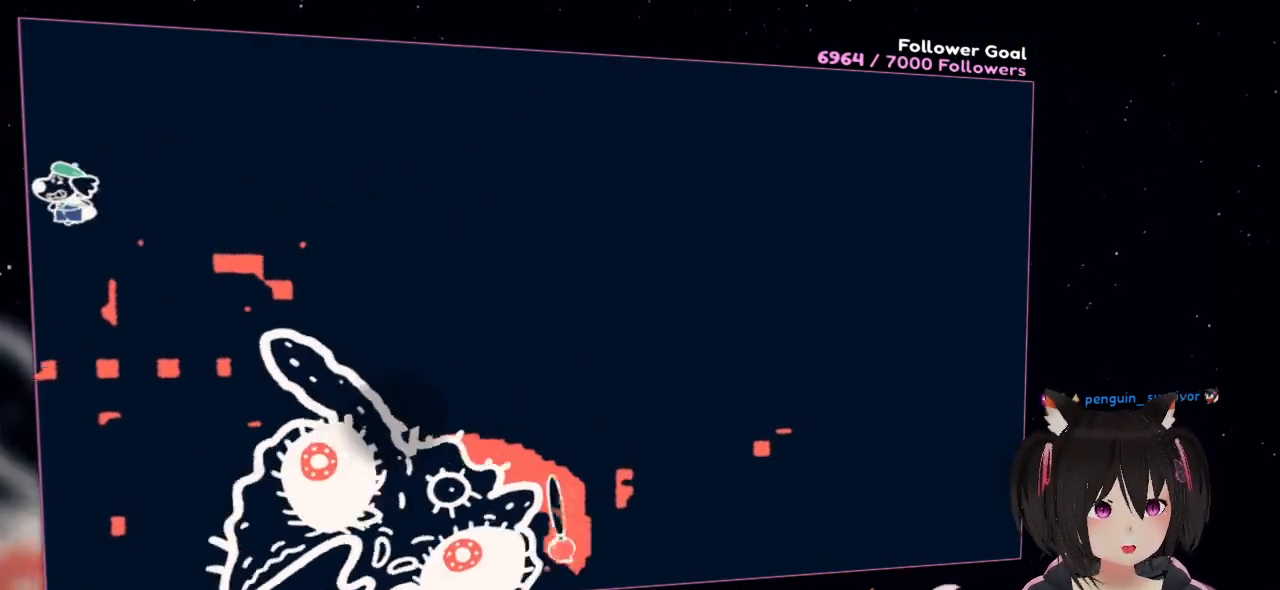
{"buttons": ["R2"], "left_stick": "down-left", "right_stick": "right", "events": [[67, "right_stick", "down-left"], [100, "left_stick", "down-right"], [233, "right_stick", "up-left"], [333, "left_stick", "down"], [333, "right_stick", "up"], [433, "left_stick", "down-left"], [500, "right_stick", "right"]]}
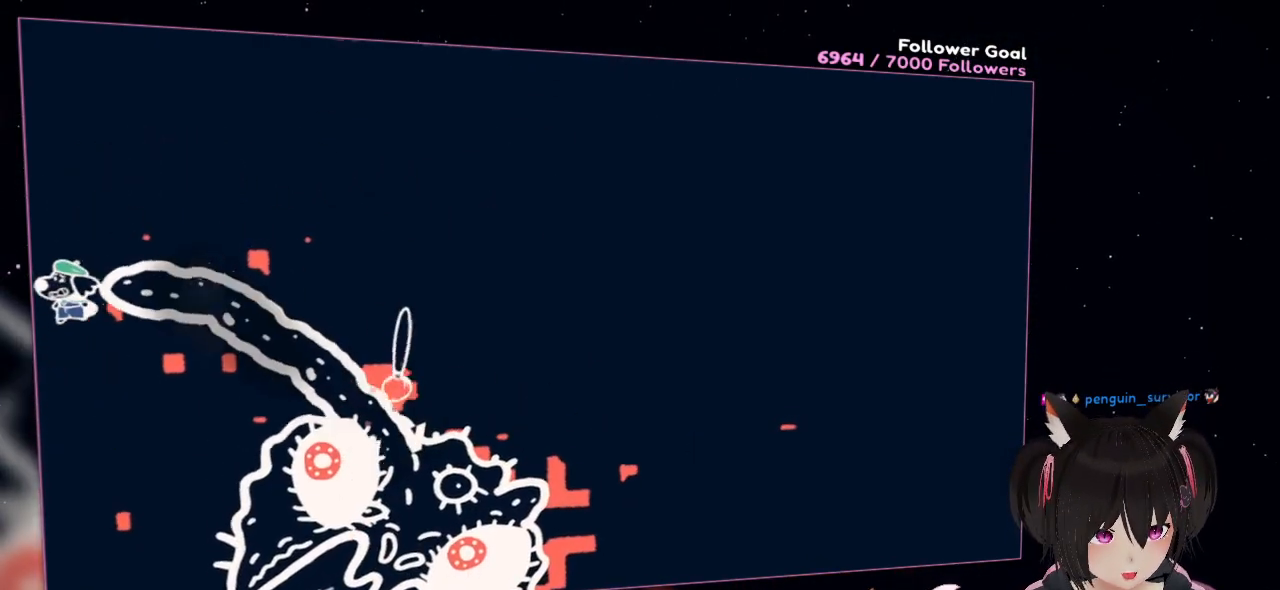
{"buttons": ["R2"], "left_stick": "down", "right_stick": "up", "events": [[33, "left_stick", "left"], [33, "right_stick", "down"], [233, "right_stick", "left"], [267, "left_stick", "down"], [367, "right_stick", "up"]]}
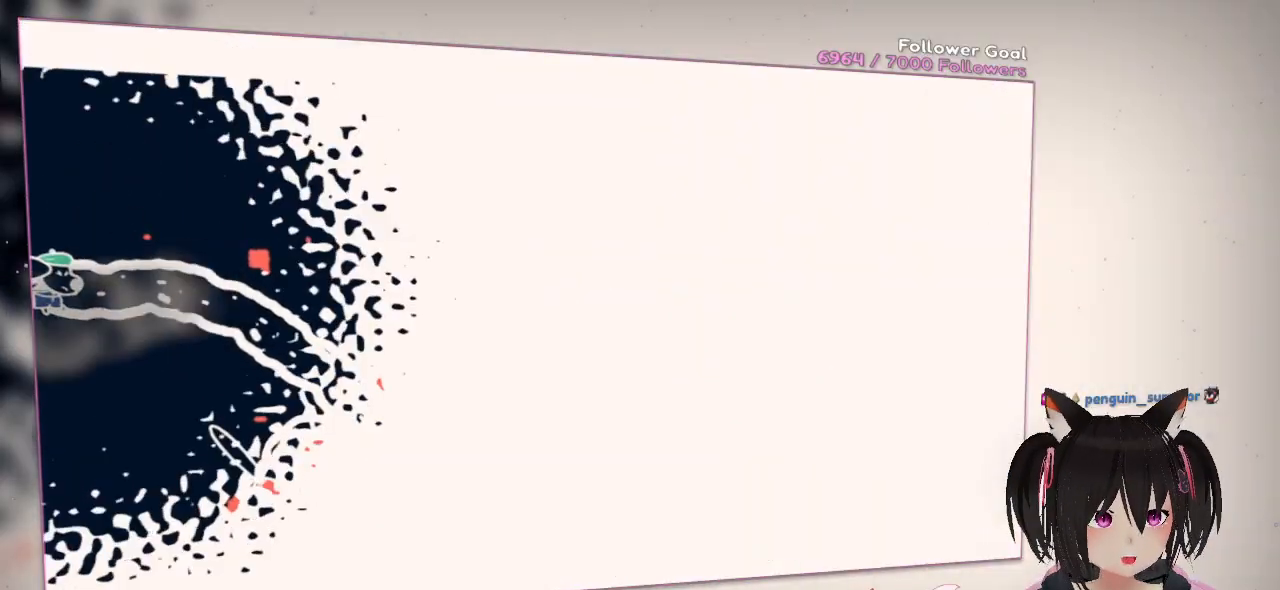
{"buttons": ["R2"], "left_stick": "down-right", "right_stick": "center", "events": [[133, "left_stick", "down-right"], [200, "right_stick", "up-right"], [400, "right_stick", "center"]]}
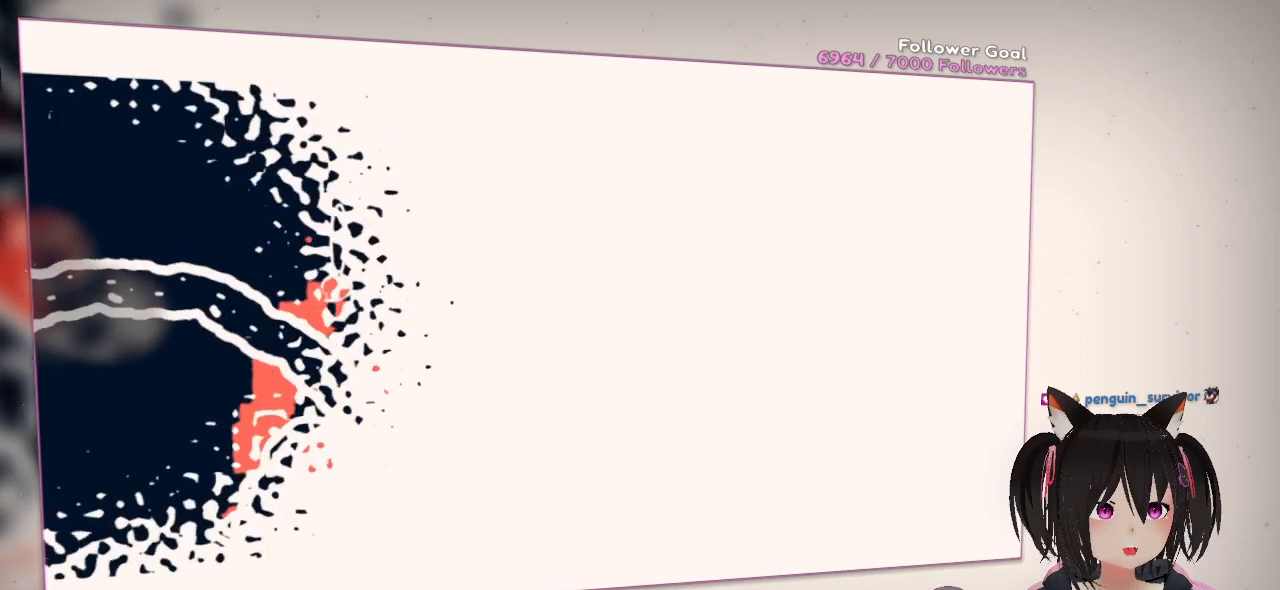
{"buttons": ["R2"], "left_stick": "up-right", "right_stick": "down-left", "events": [[67, "right_stick", "right"], [167, "left_stick", "up-right"], [233, "right_stick", "down-left"]]}
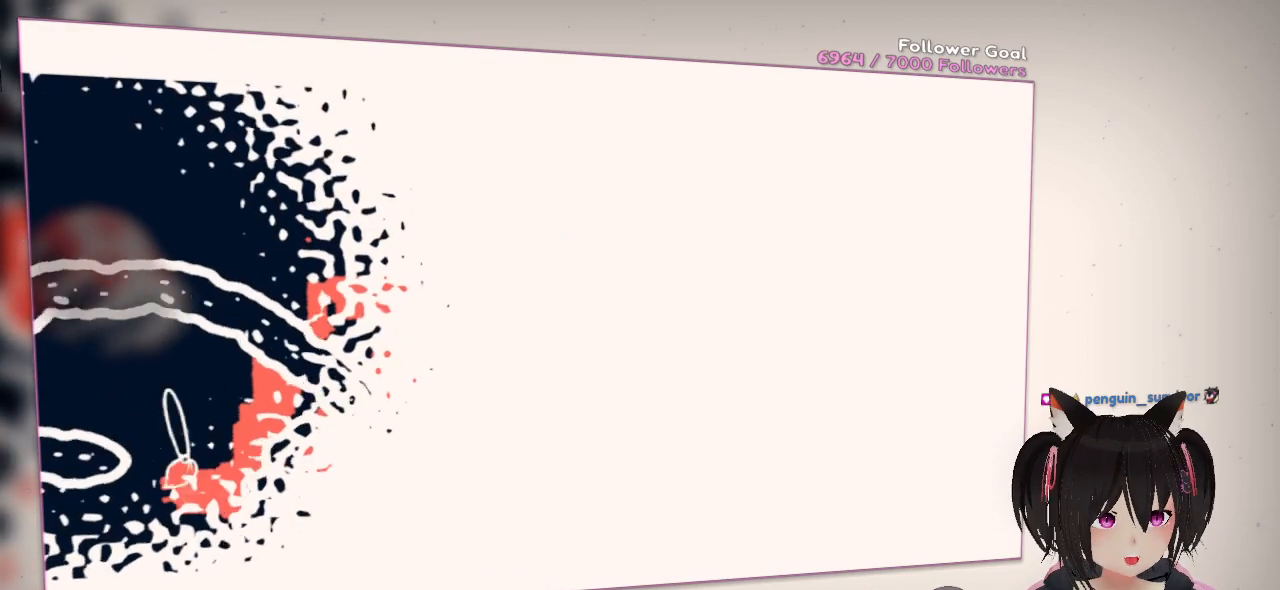
{"buttons": ["R2"], "left_stick": "up-right", "right_stick": "down-left", "events": [[67, "left_stick", "up"], [67, "right_stick", "up-right"], [233, "left_stick", "up-right"], [233, "right_stick", "down-right"], [467, "right_stick", "down-left"]]}
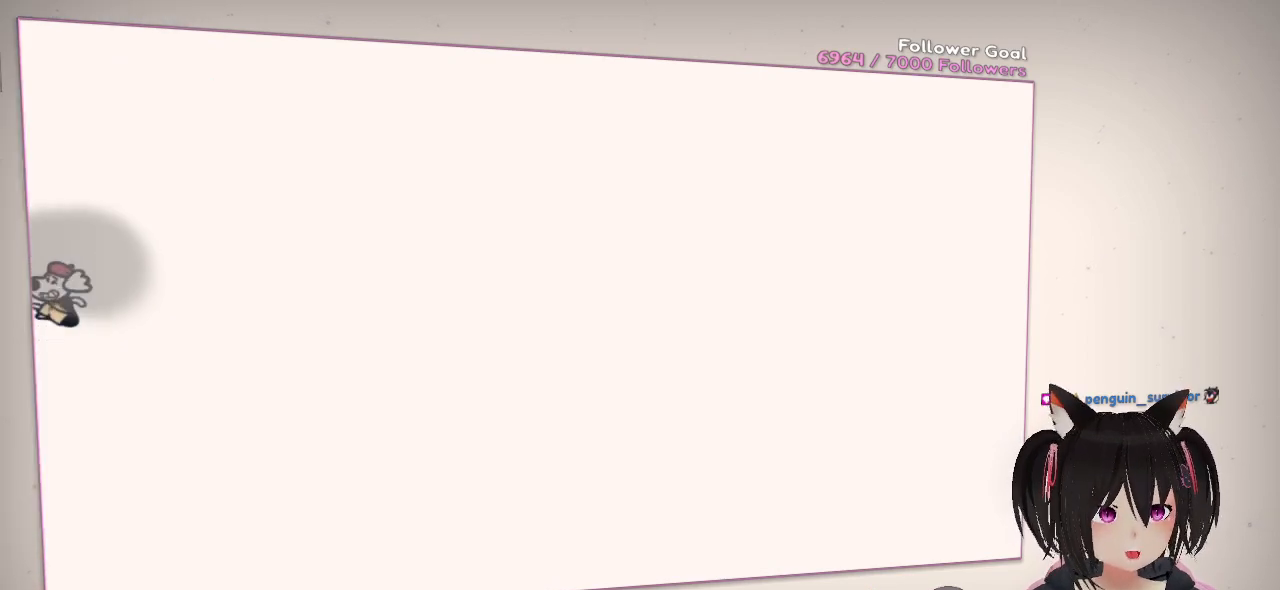
{"buttons": ["R2"], "left_stick": "up-right", "right_stick": "down-left", "events": [[100, "right_stick", "up-left"], [183, "left_stick", "up"], [200, "right_stick", "up-right"], [300, "right_stick", "down-right"], [367, "left_stick", "up-right"], [467, "right_stick", "down-left"]]}
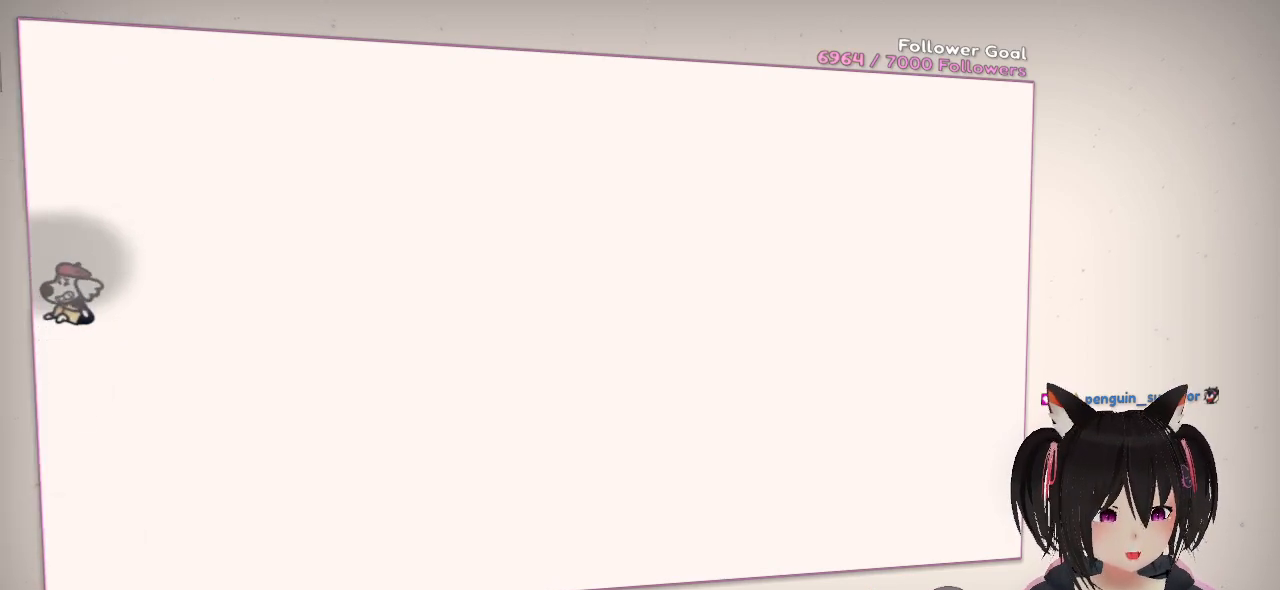
{"buttons": [], "left_stick": "center", "right_stick": "center", "events": [[67, "R2", "up"], [100, "left_stick", "center"], [100, "right_stick", "center"]]}
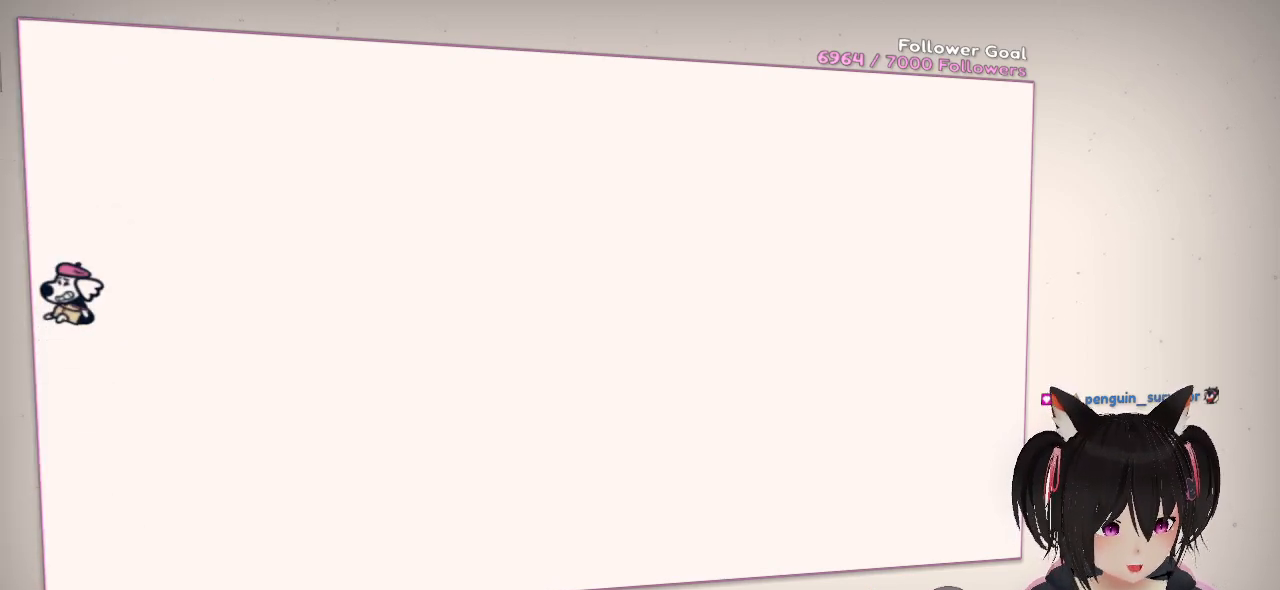
{"buttons": [], "left_stick": "center", "right_stick": "center", "events": []}
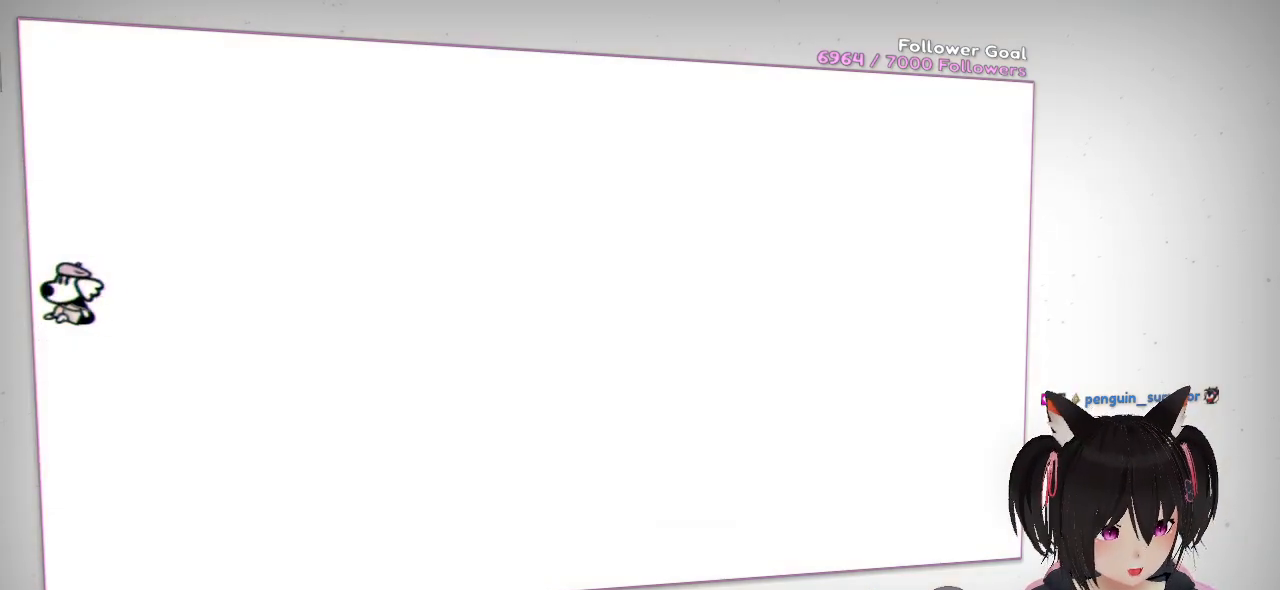
{"buttons": [], "left_stick": "center", "right_stick": "center", "events": []}
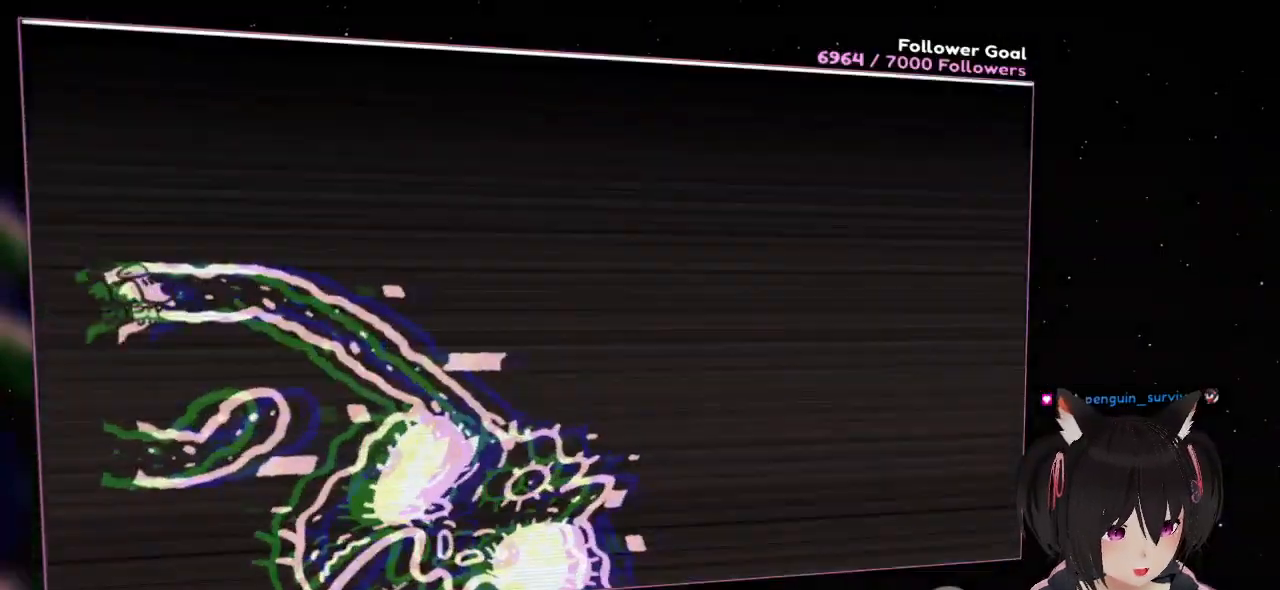
{"buttons": [], "left_stick": "up-left", "right_stick": "center", "events": [[483, "left_stick", "up-left"]]}
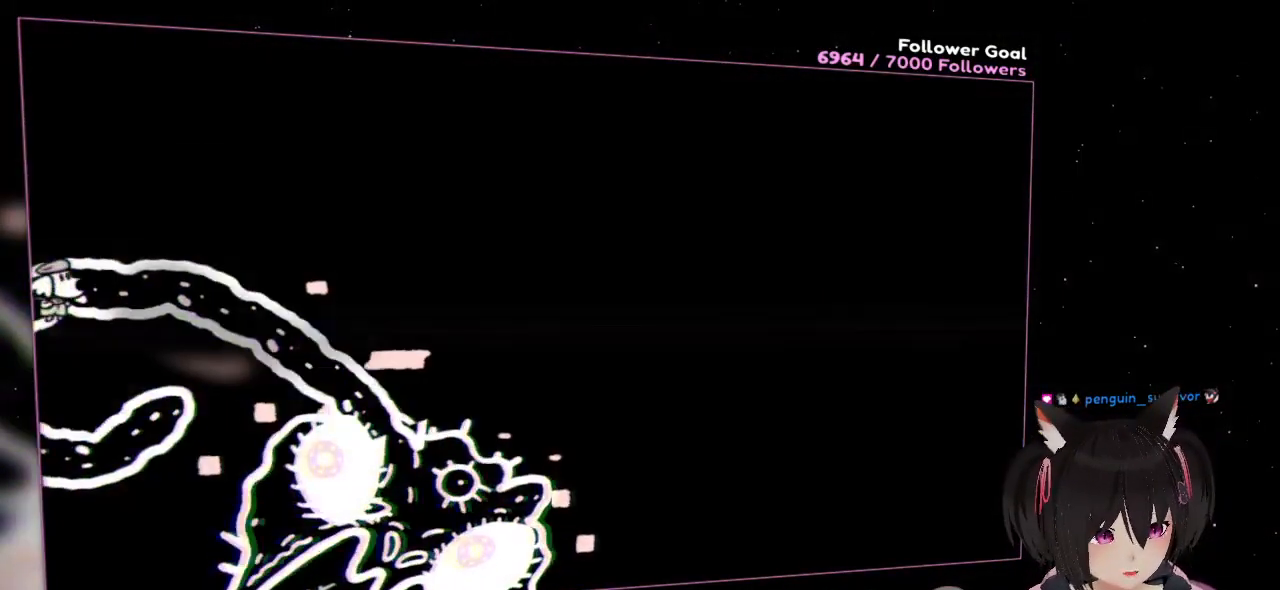
{"buttons": [], "left_stick": "up-right", "right_stick": "down", "events": [[83, "left_stick", "up-right"], [417, "right_stick", "down"]]}
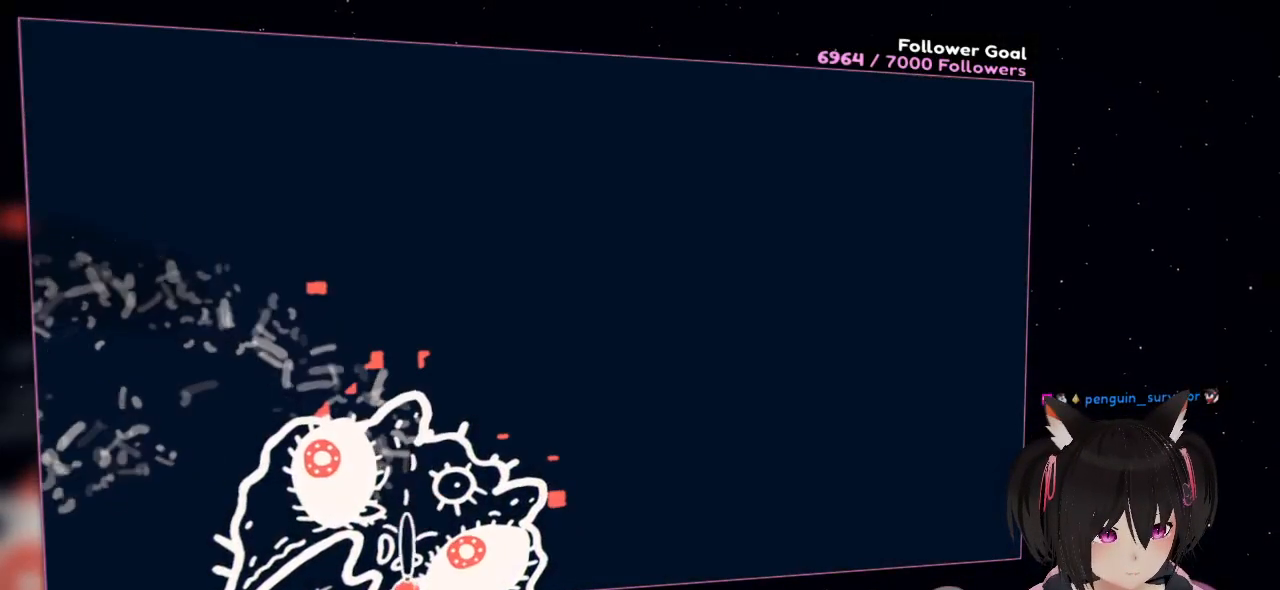
{"buttons": ["R2"], "left_stick": "up-right", "right_stick": "left", "events": [[50, "R2", "down"], [100, "right_stick", "up-right"], [317, "right_stick", "left"]]}
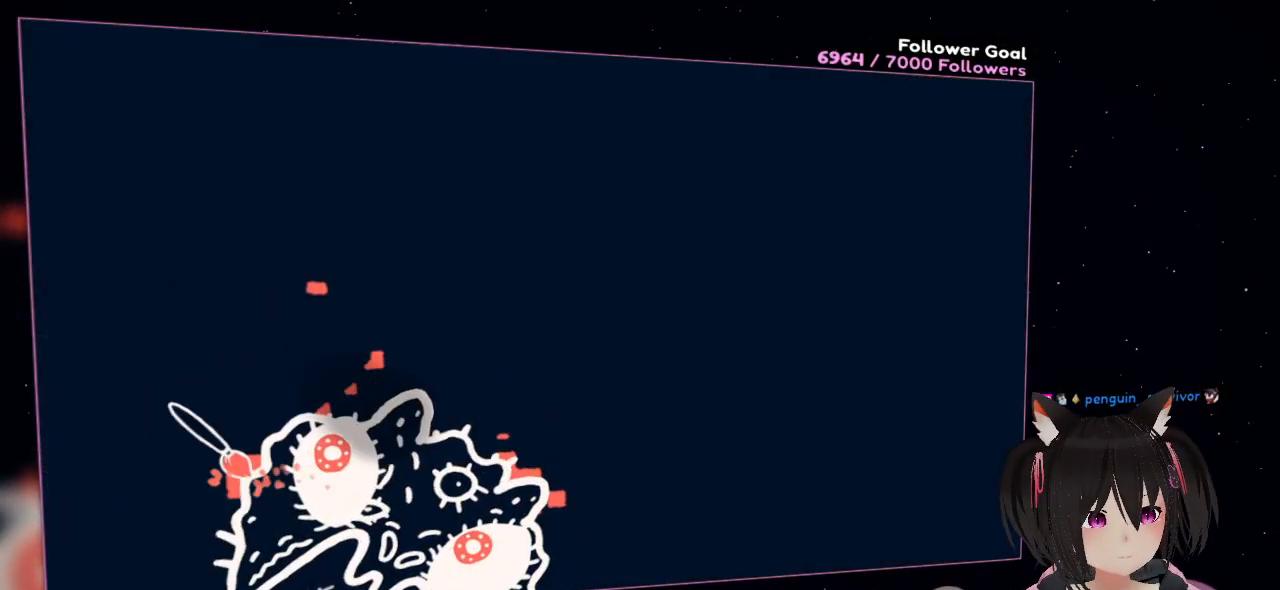
{"buttons": ["R2"], "left_stick": "down-right", "right_stick": "down-left", "events": [[17, "left_stick", "right"], [150, "right_stick", "up-right"], [183, "left_stick", "down-right"], [317, "right_stick", "down-right"], [483, "right_stick", "down-left"]]}
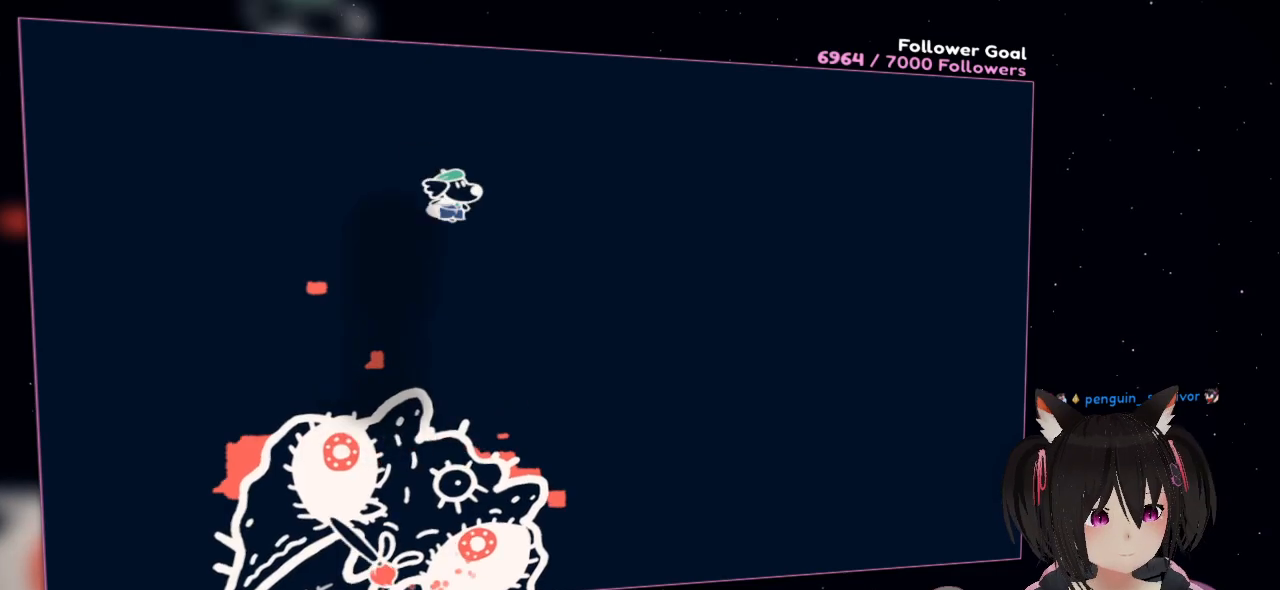
{"buttons": ["R2"], "left_stick": "right", "right_stick": "down-right", "events": [[117, "right_stick", "up-left"], [150, "left_stick", "right"], [350, "right_stick", "right"], [450, "right_stick", "down-right"]]}
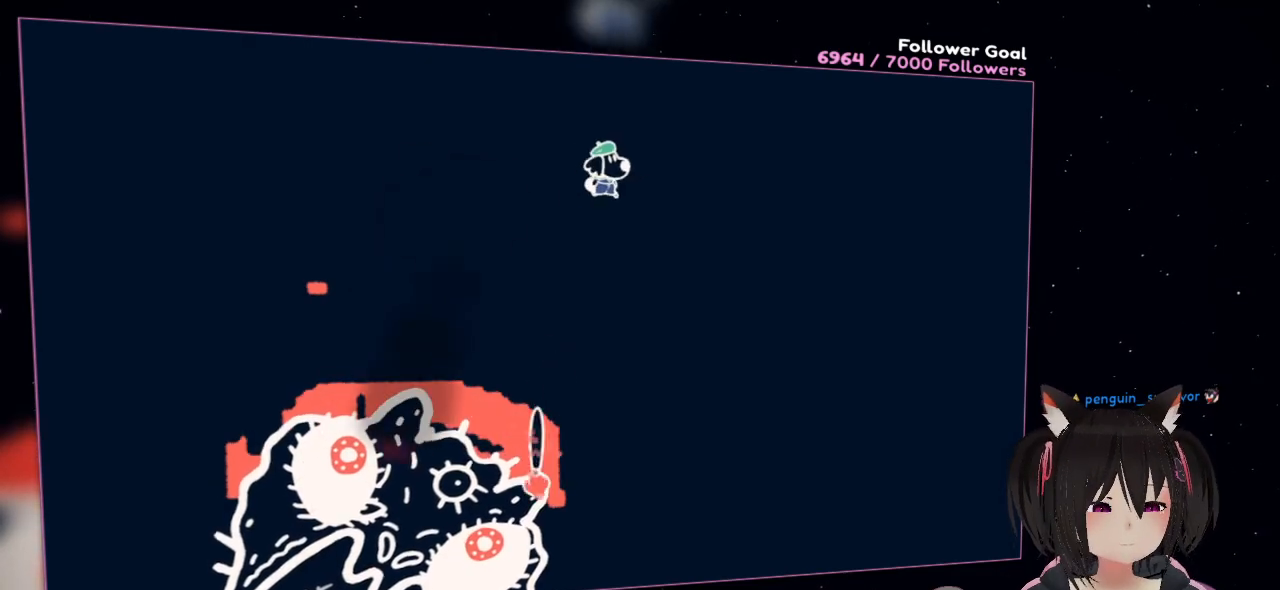
{"buttons": ["R2"], "left_stick": "right", "right_stick": "right", "events": [[117, "right_stick", "down-left"], [250, "right_stick", "up-left"], [483, "right_stick", "right"]]}